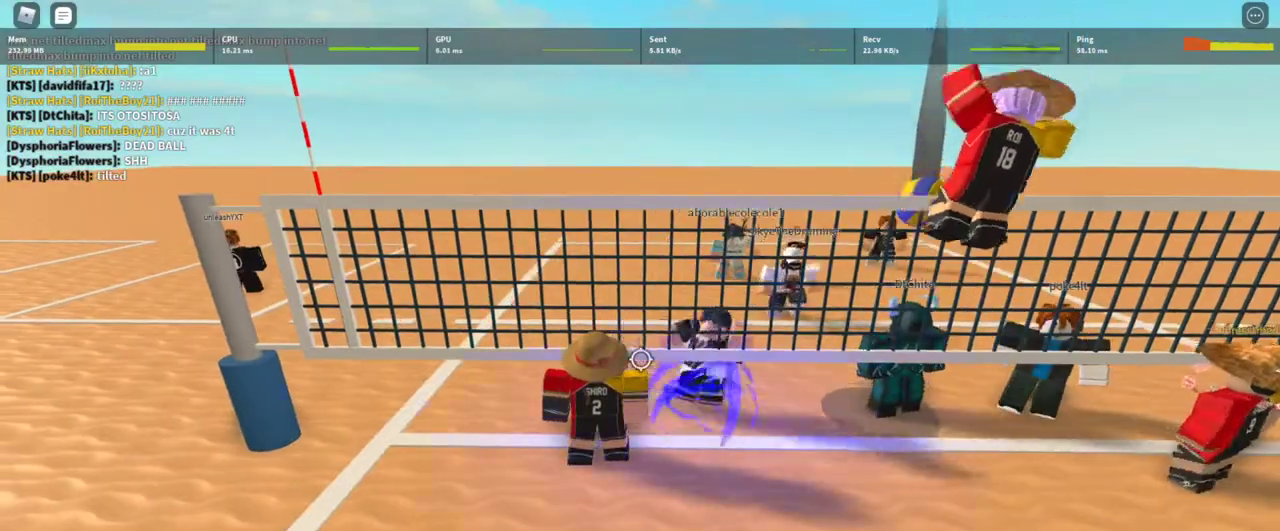
Gameplay with keyboard and mouse; each line is a JSON object with the keys and mouse buttons held at the frame after it. "events" lists presses ("down") and releases ("up") of "1", "2", "3", "4", "5", "a", "alt", "c", "caps_lock", "ctrl", "d", "e", "f", "g", "q", "r", "s", "shift", "space", "t", "tab", "v", "w", "x", "z", "mouse_left", "mouse_wheel" and "mouse_right" between this image and that frame as [ms after this image, input, new state], when the widget could be followed in between. "mouse_left", "mouse_wheel", "mouse_right" = the "left", "wheel", "right" buttons of the "mouse" list. No other keys are recorded. "wheel" means that the mouse wheel is clicked or scrolled. Not read: mouse_move.
{"keys": [], "mouse": [], "events": [[233, "d", "down"], [500, "d", "up"]]}
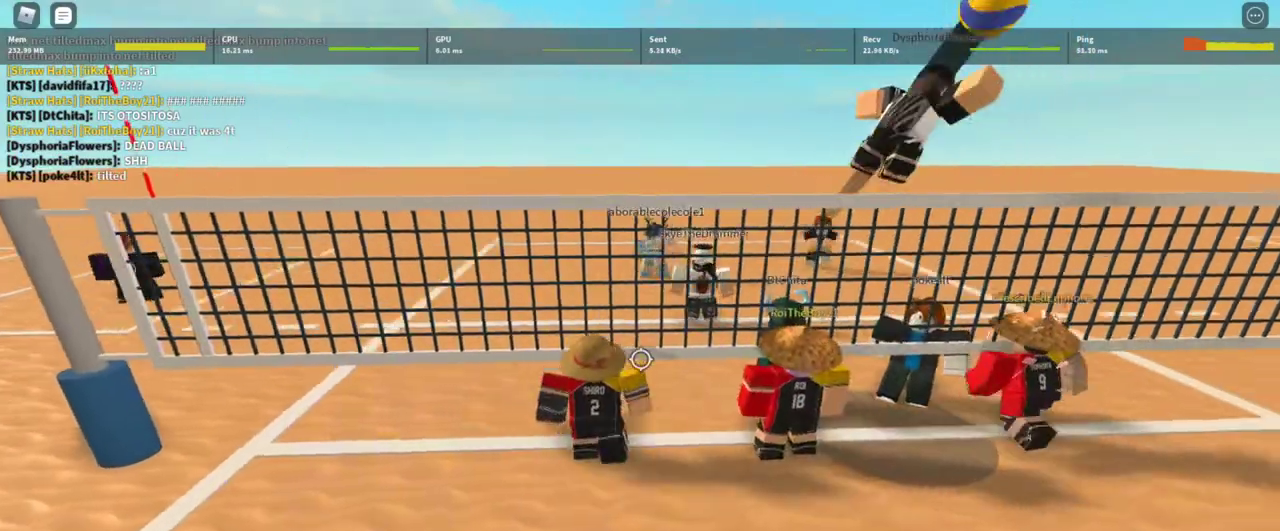
{"keys": ["1"], "mouse": ["right"], "events": [[133, "shift", "down"], [300, "shift", "up"], [433, "1", "down"], [433, "mouse_right", "down"]]}
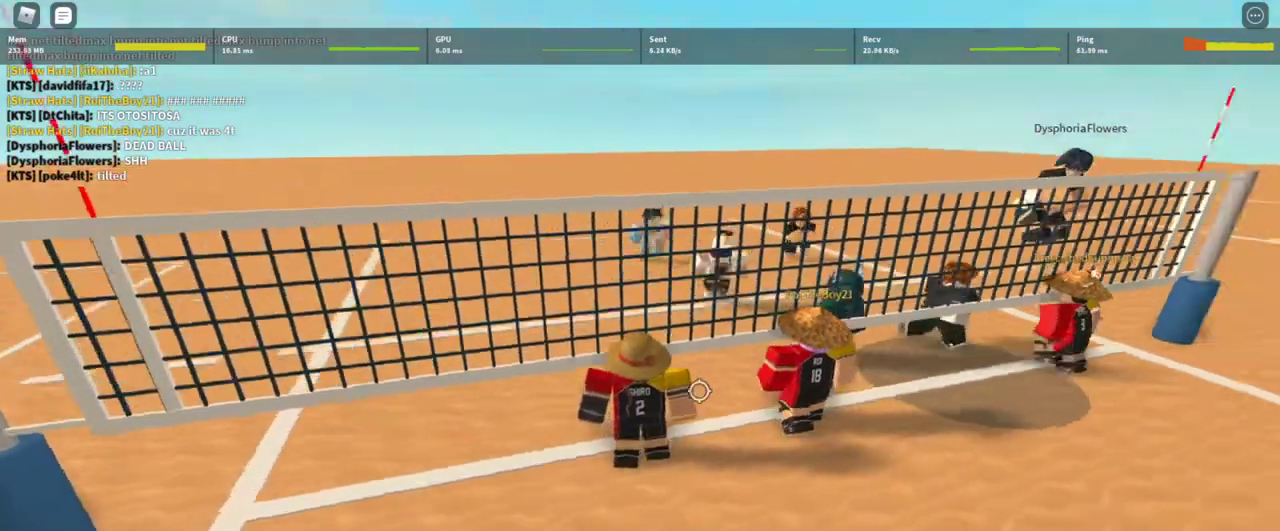
{"keys": ["d"], "mouse": [], "events": [[33, "1", "up"], [200, "s", "down"], [300, "shift", "down"], [367, "d", "down"], [367, "mouse_right", "up"], [433, "s", "up"], [500, "shift", "up"]]}
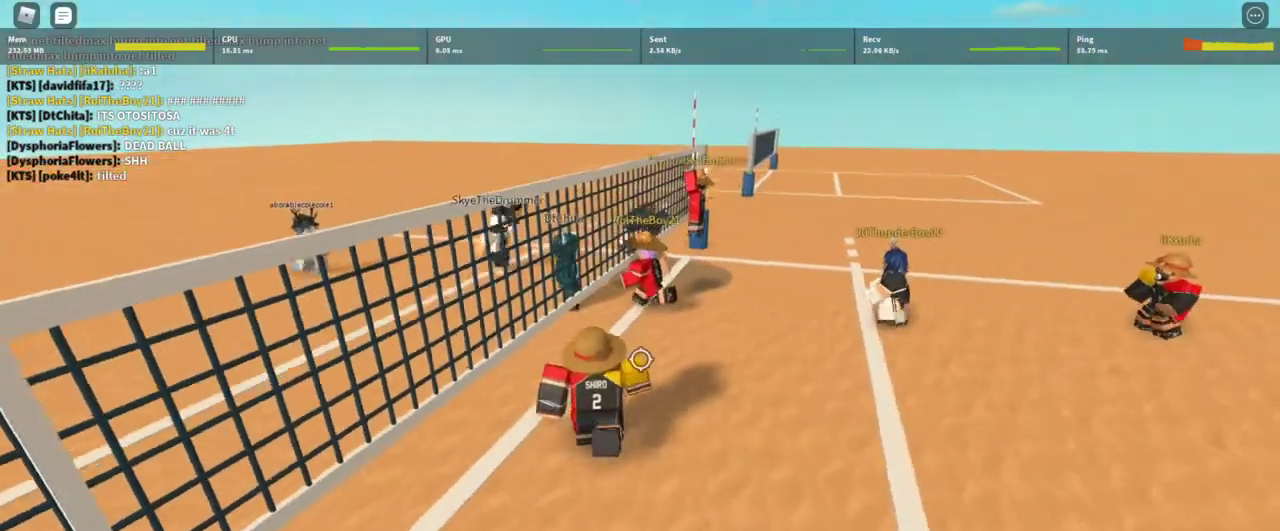
{"keys": [], "mouse": [], "events": [[33, "d", "up"], [100, "mouse_left", "down"], [133, "w", "down"], [167, "mouse_left", "up"], [233, "d", "down"], [233, "mouse_left", "down"], [333, "mouse_left", "up"], [367, "d", "up"], [367, "mouse_left", "down"], [367, "w", "up"], [467, "mouse_left", "up"]]}
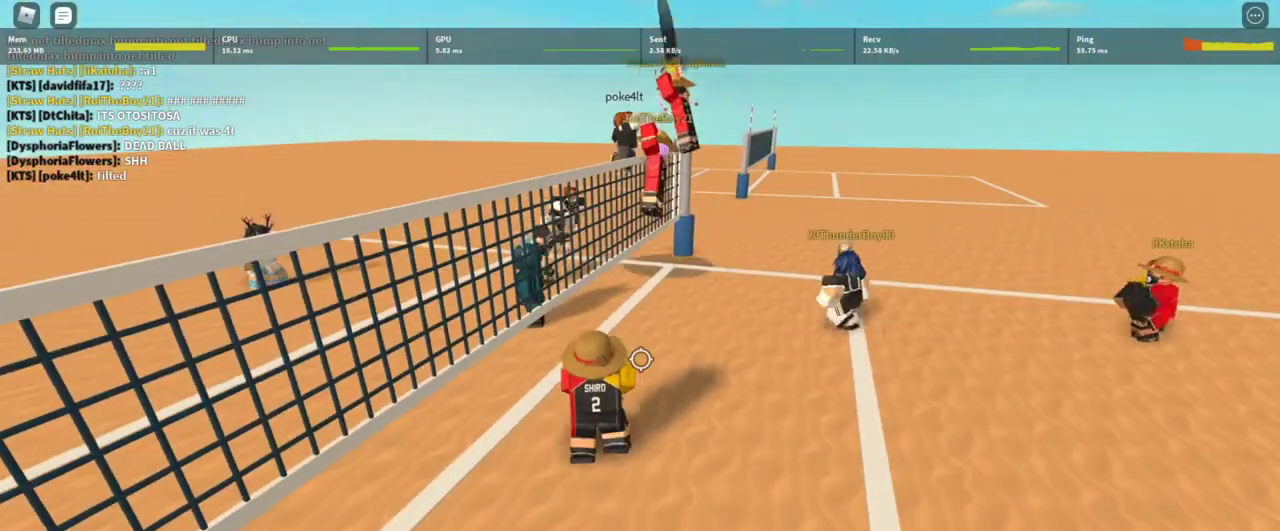
{"keys": [], "mouse": ["left"], "events": [[67, "mouse_left", "down"], [133, "mouse_left", "up"], [200, "mouse_left", "down"], [333, "mouse_left", "up"], [400, "mouse_left", "down"]]}
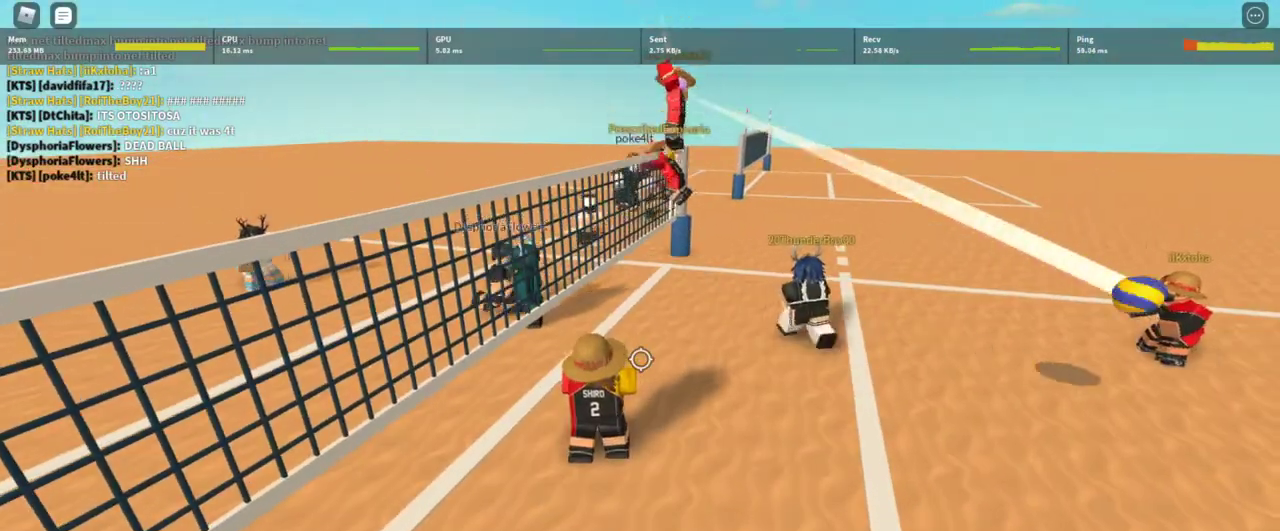
{"keys": [], "mouse": ["right"], "events": [[33, "mouse_left", "up"], [33, "shift", "down"], [167, "mouse_right", "down"], [167, "shift", "up"]]}
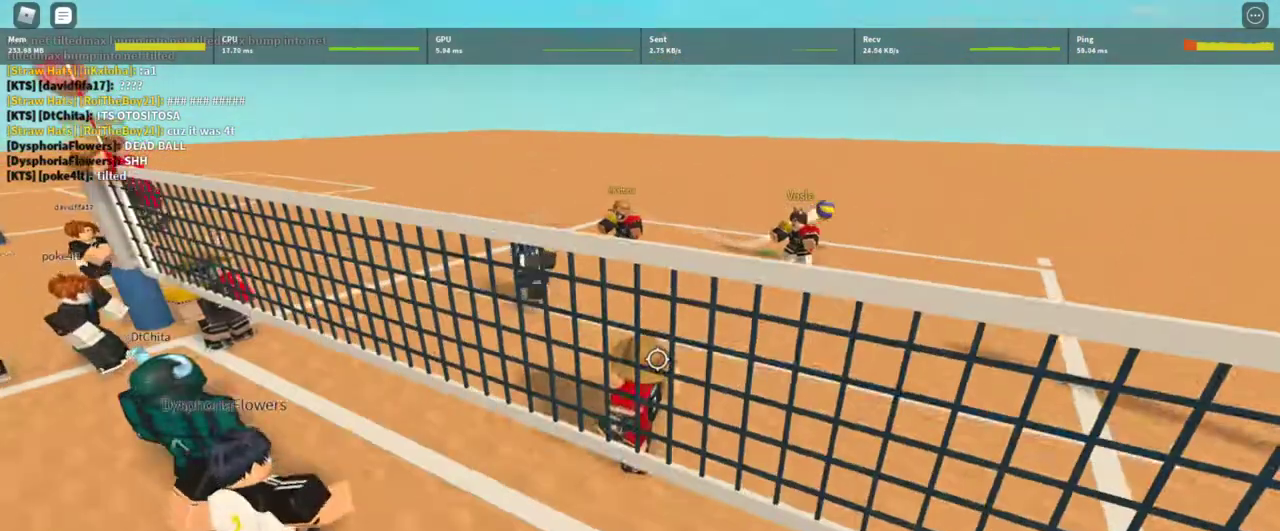
{"keys": [], "mouse": ["right"], "events": [[133, "w", "down"], [233, "d", "down"], [233, "mouse_left", "down"], [333, "d", "up"], [333, "mouse_left", "up"], [333, "w", "up"]]}
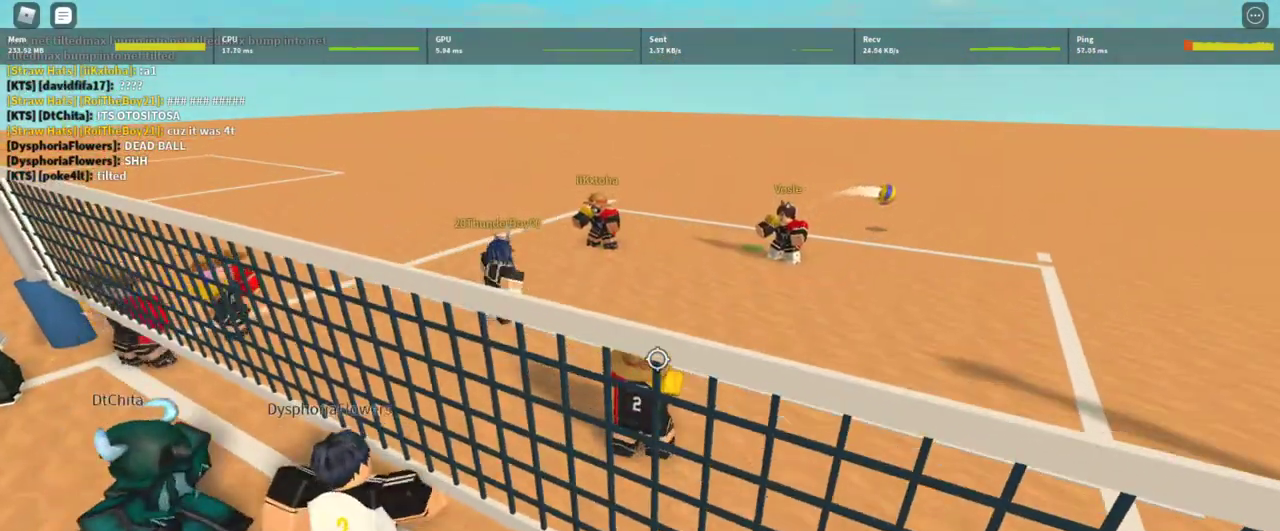
{"keys": ["d"], "mouse": ["right"], "events": [[333, "d", "down"]]}
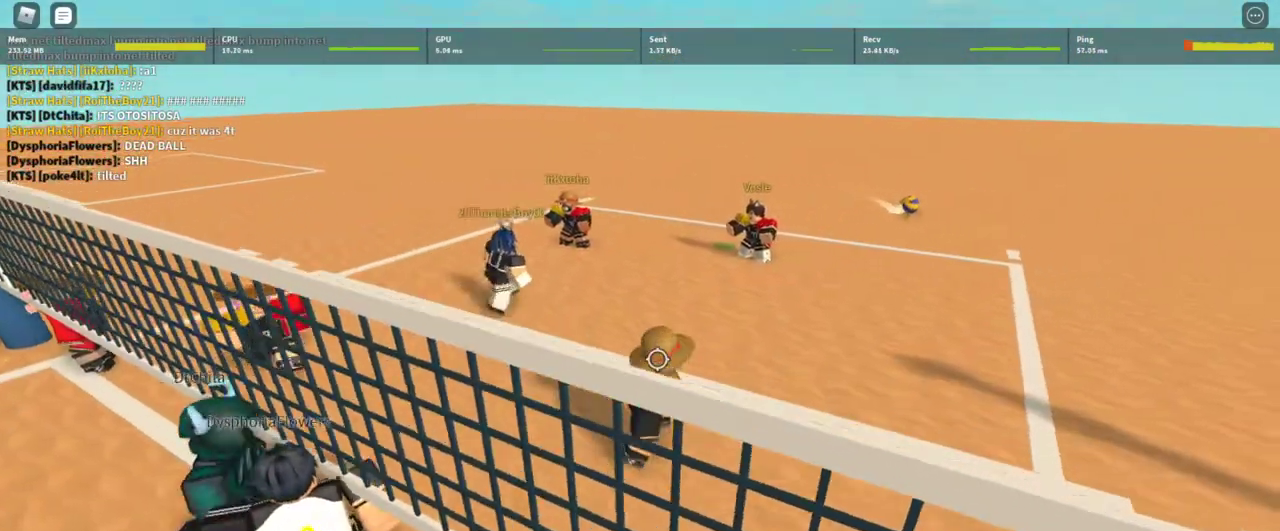
{"keys": [], "mouse": ["right"], "events": [[33, "d", "up"]]}
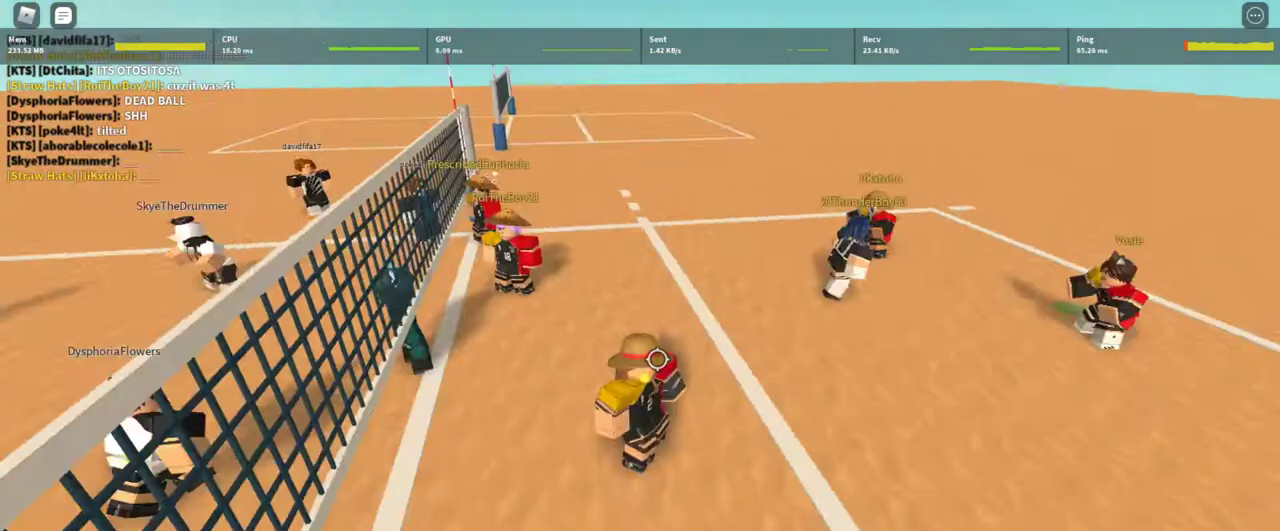
{"keys": [], "mouse": ["right"], "events": []}
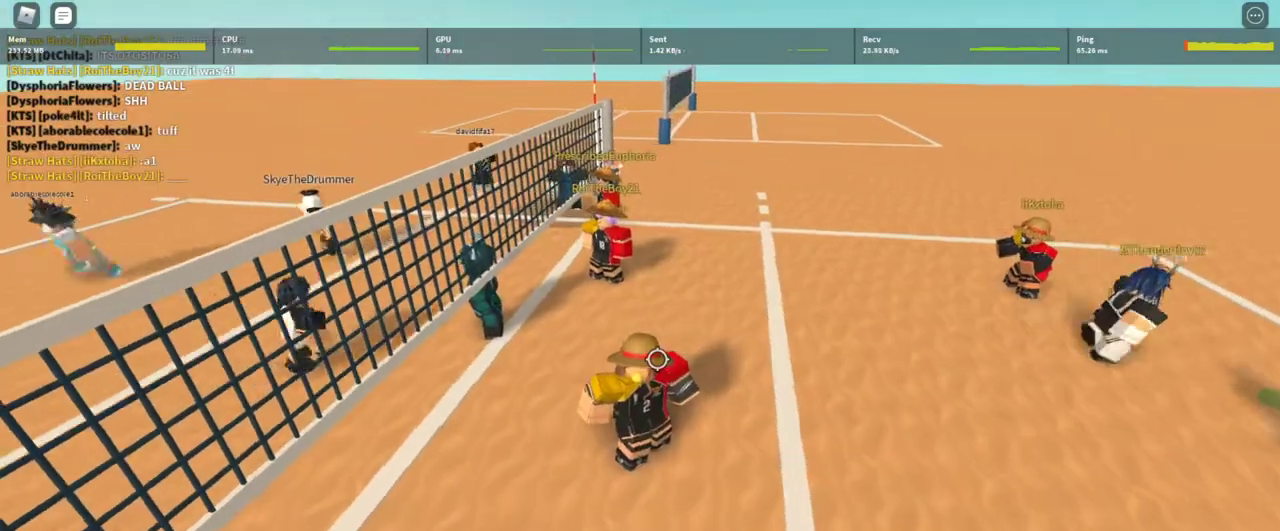
{"keys": ["a"], "mouse": ["right"], "events": [[100, "a", "down"]]}
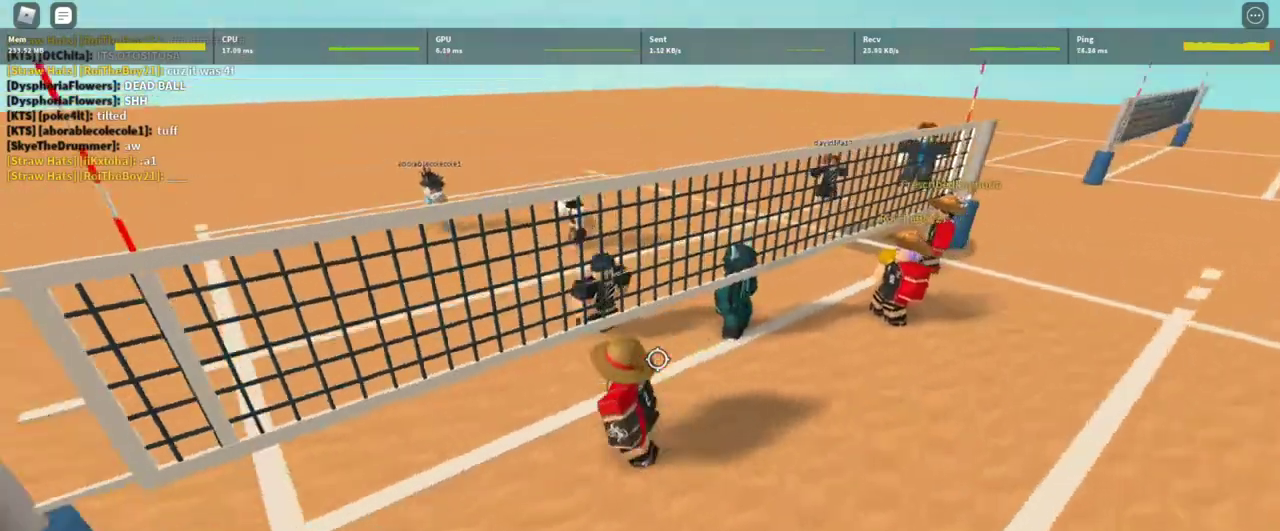
{"keys": ["d", "s"], "mouse": ["right"], "events": [[33, "w", "down"], [167, "a", "up"], [167, "w", "up"], [500, "d", "down"], [500, "s", "down"]]}
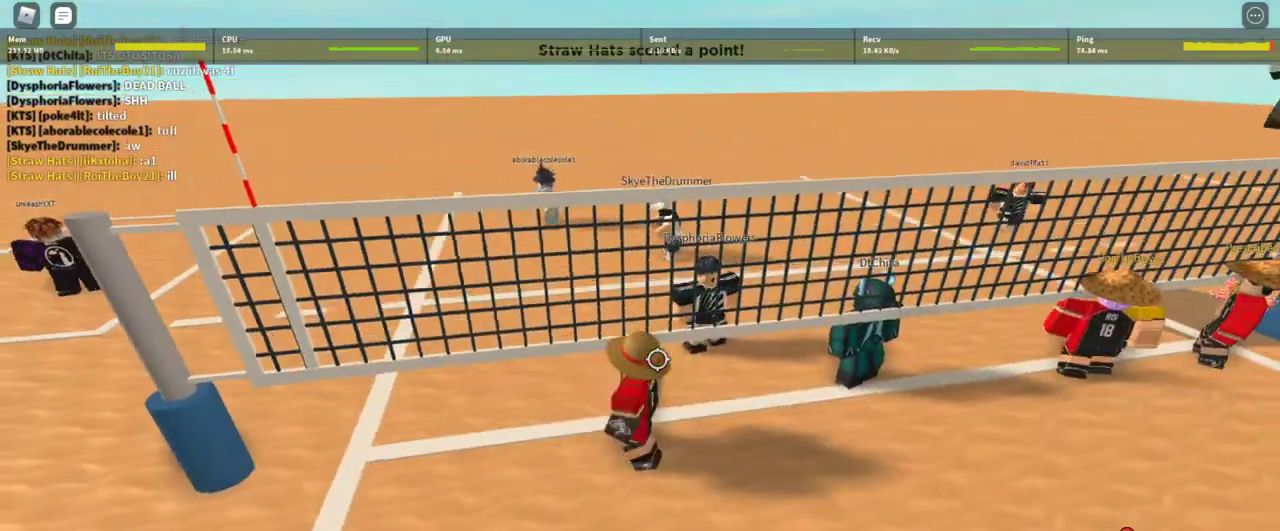
{"keys": ["a", "w"], "mouse": ["right"], "events": [[167, "a", "down"], [167, "d", "up"], [233, "s", "up"], [500, "w", "down"]]}
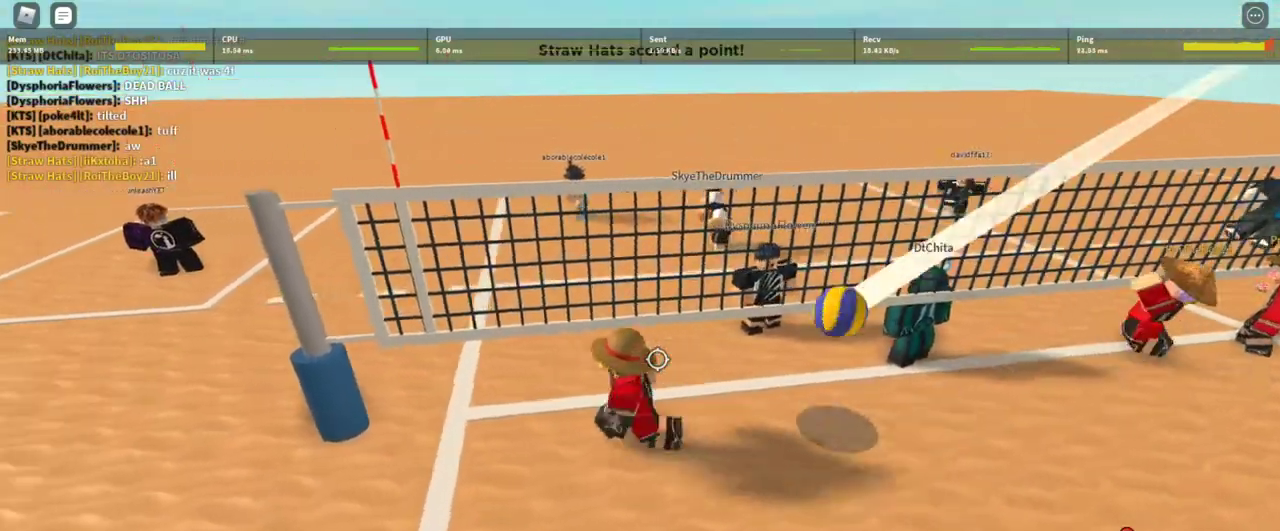
{"keys": ["s"], "mouse": ["right"], "events": [[100, "a", "up"], [100, "d", "down"], [133, "w", "up"], [333, "s", "down"], [367, "d", "up"]]}
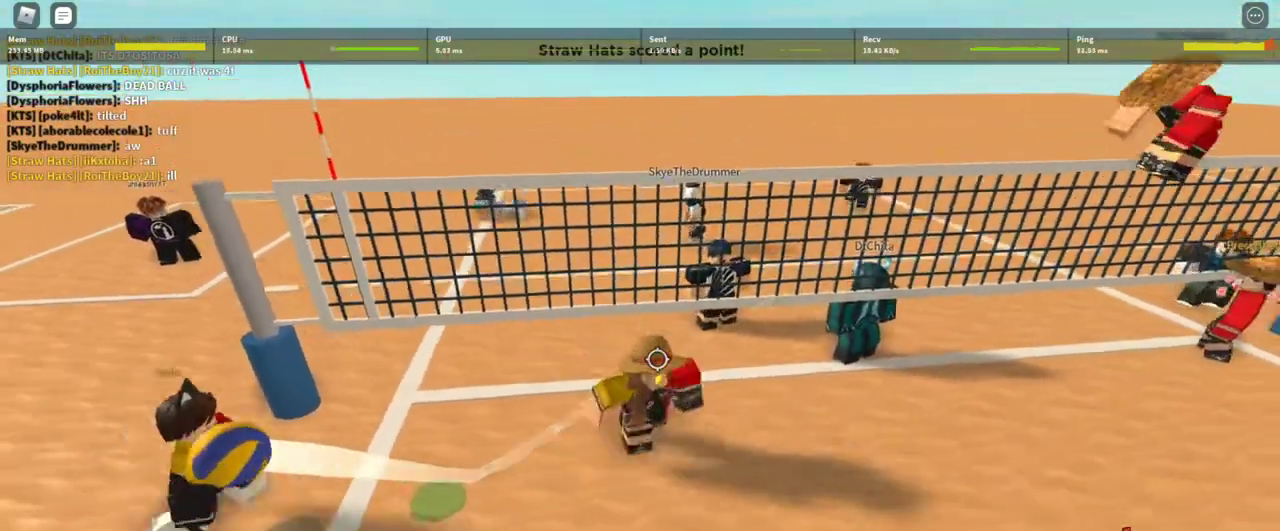
{"keys": ["a"], "mouse": ["right"], "events": [[167, "a", "down"], [400, "s", "up"]]}
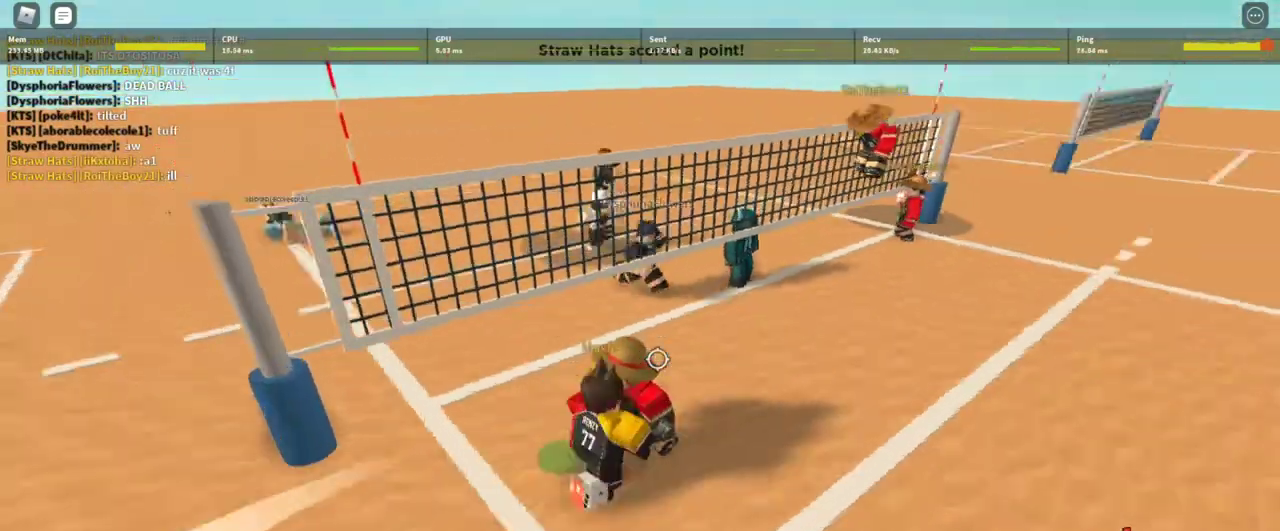
{"keys": [], "mouse": ["right"], "events": [[100, "w", "down"], [167, "a", "up"], [167, "d", "down"], [267, "d", "up"], [333, "w", "up"]]}
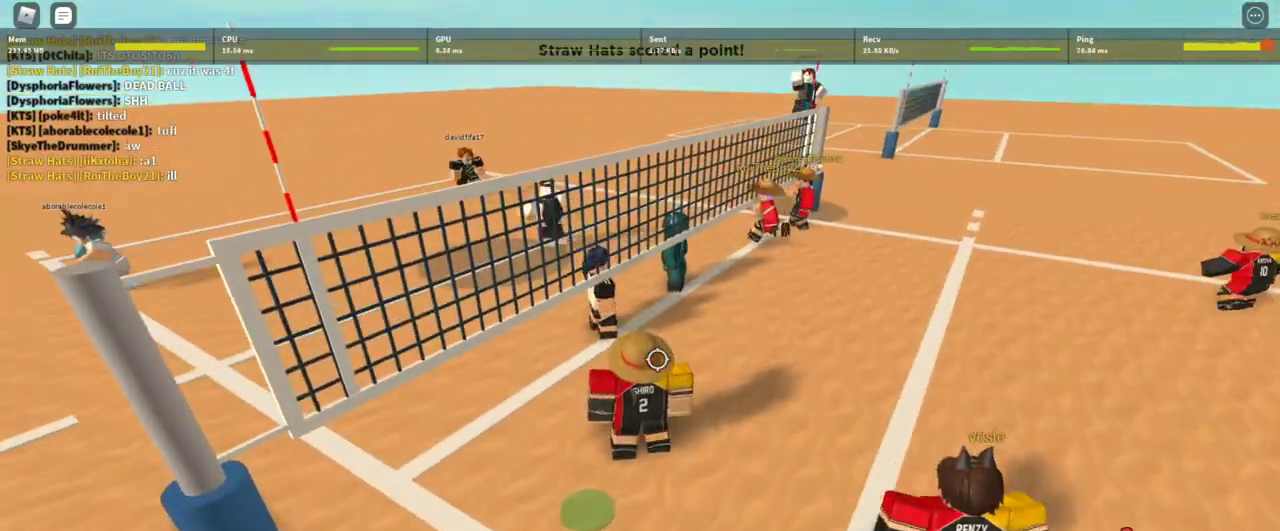
{"keys": ["w"], "mouse": ["right"], "events": [[200, "w", "down"]]}
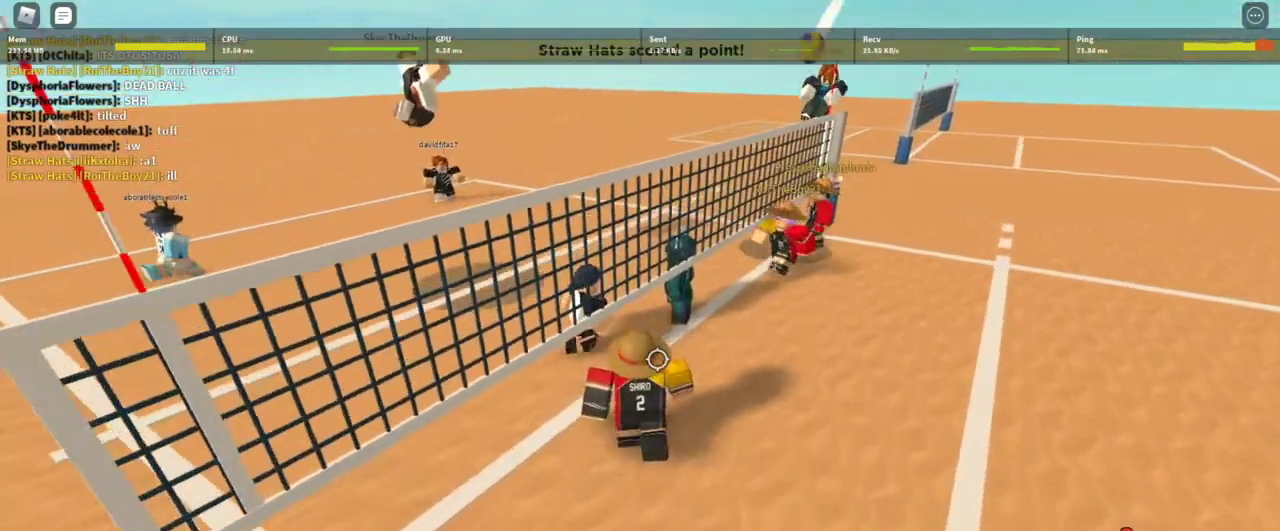
{"keys": [], "mouse": ["right"], "events": [[67, "w", "up"]]}
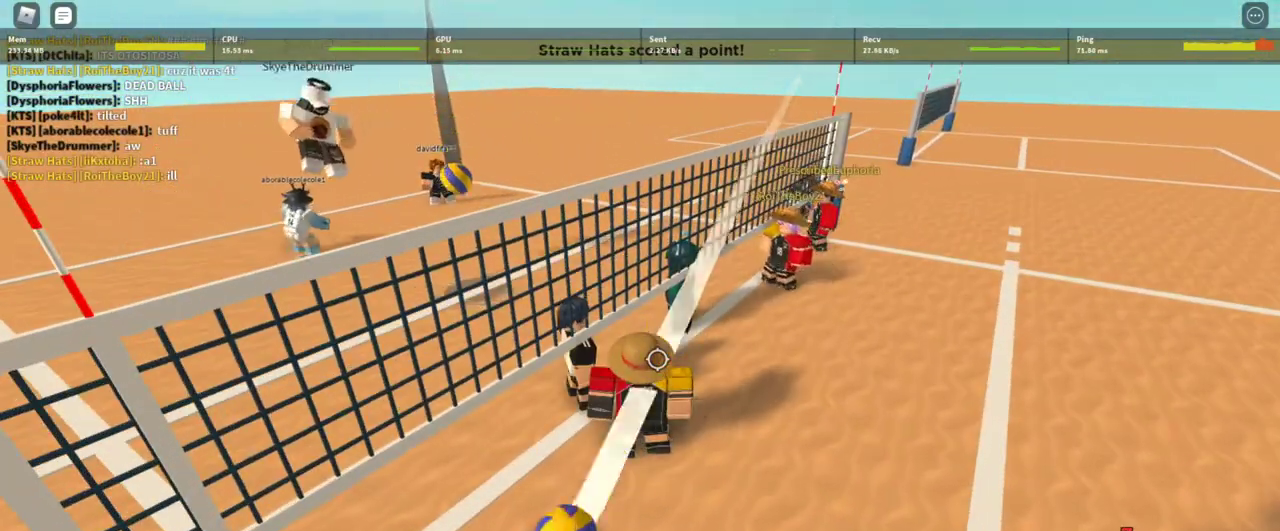
{"keys": ["w"], "mouse": ["right"], "events": [[267, "w", "down"]]}
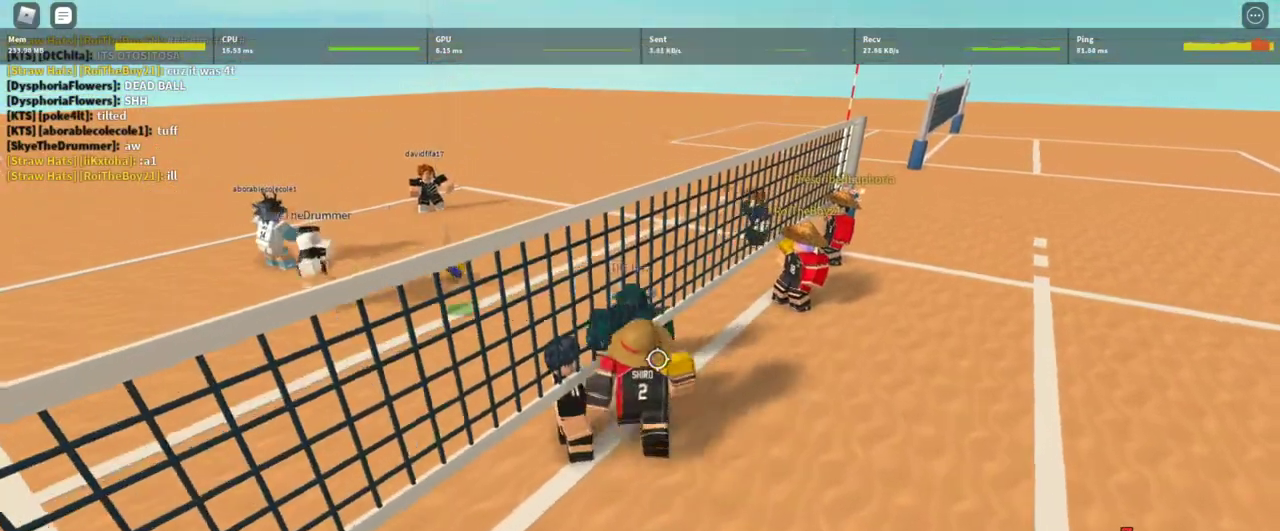
{"keys": ["s"], "mouse": ["right"], "events": [[67, "w", "up"], [467, "s", "down"]]}
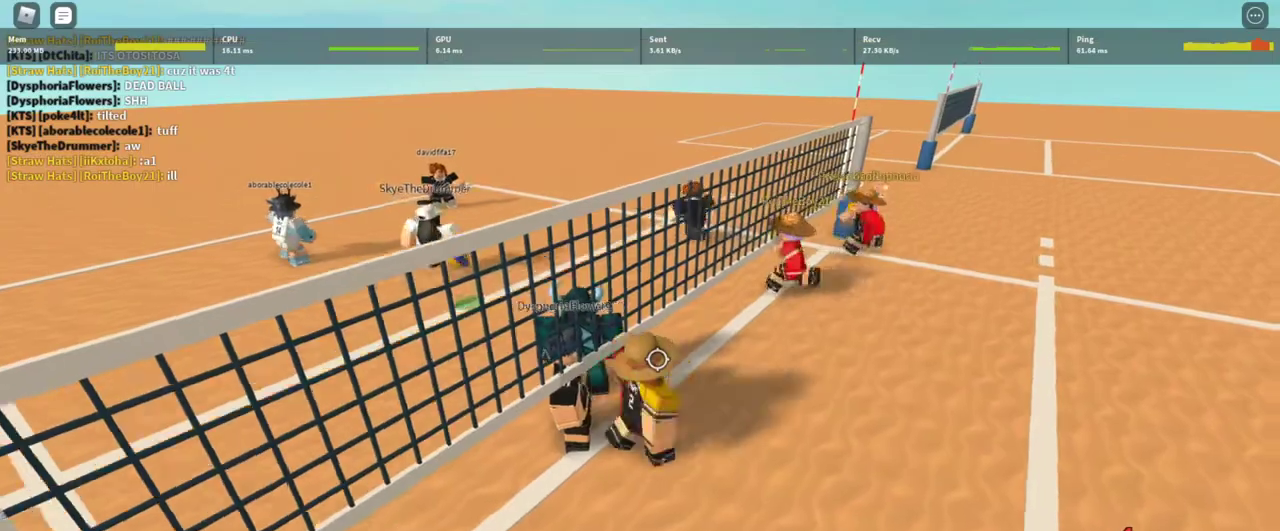
{"keys": ["s"], "mouse": ["right"], "events": []}
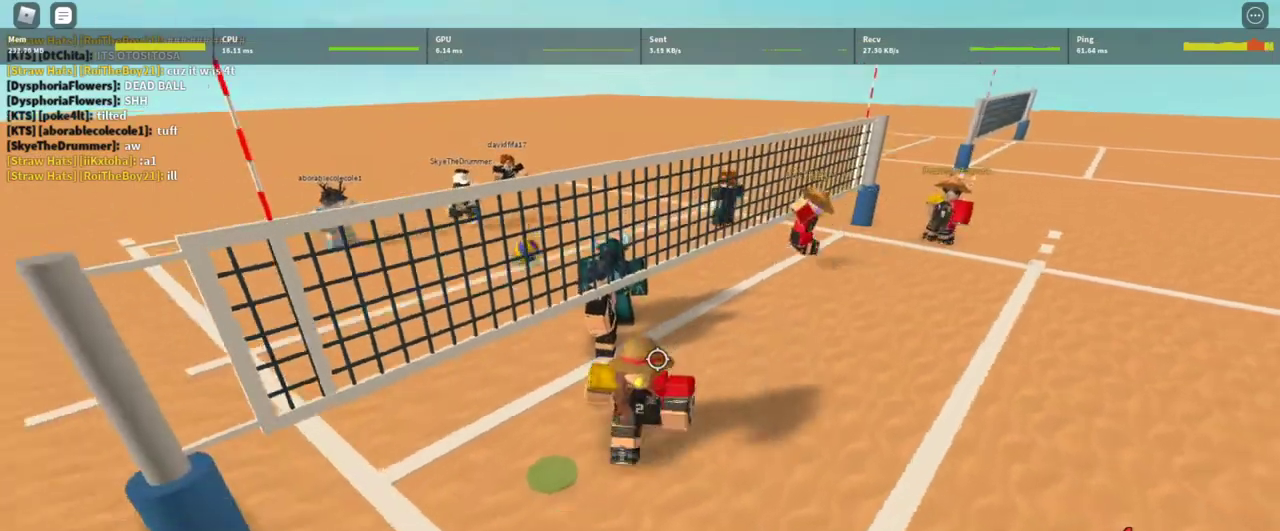
{"keys": [], "mouse": ["right"], "events": [[167, "d", "down"], [167, "s", "up"], [367, "d", "up"], [367, "w", "down"], [500, "w", "up"]]}
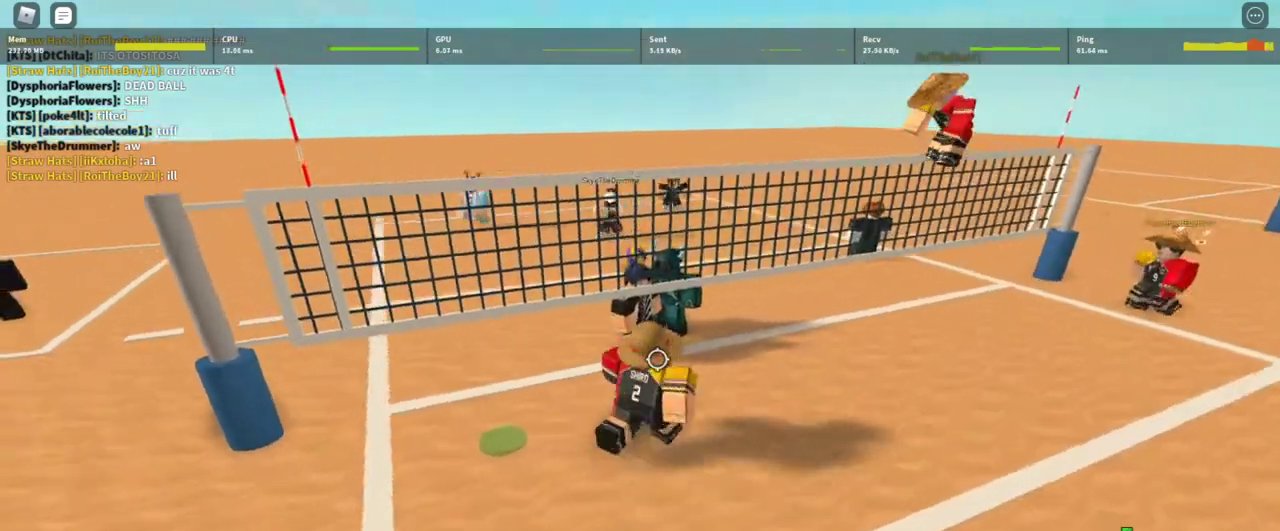
{"keys": [], "mouse": ["right"], "events": []}
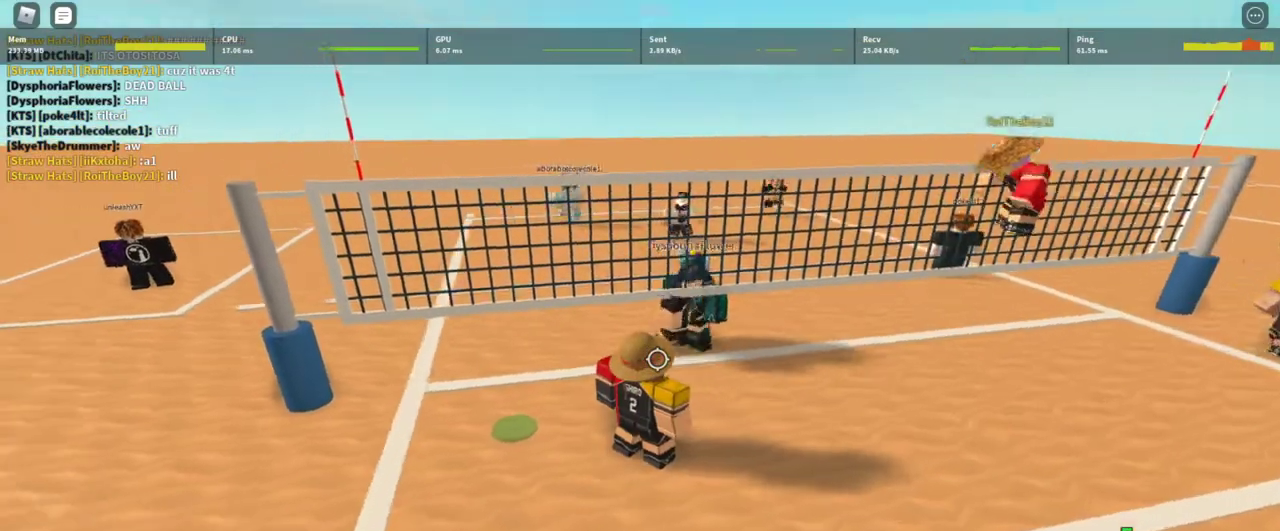
{"keys": ["1"], "mouse": ["right"], "events": [[500, "1", "down"]]}
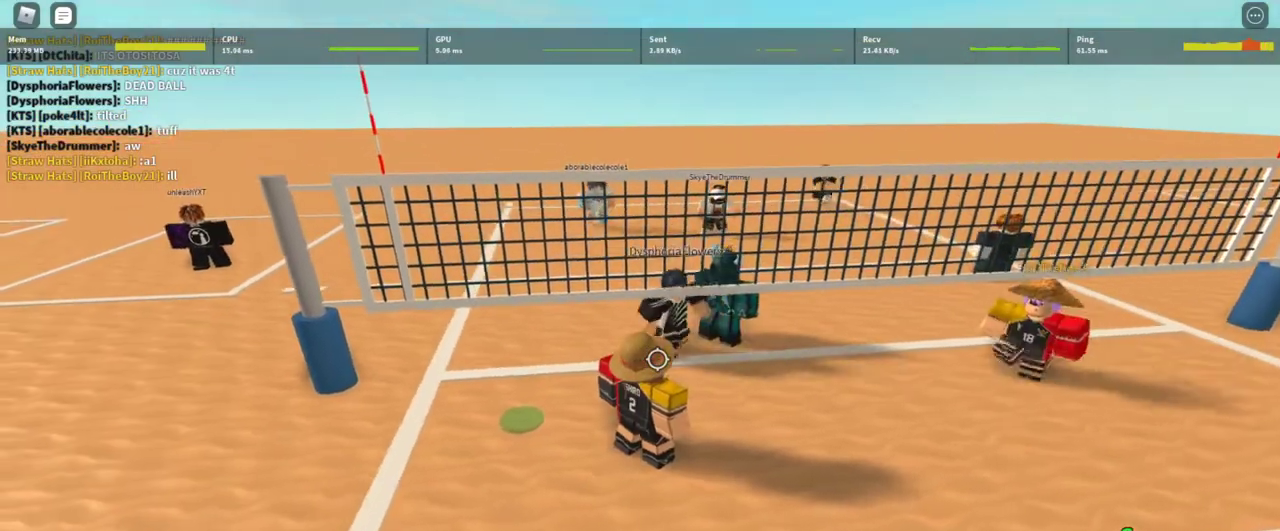
{"keys": ["a"], "mouse": [], "events": [[133, "1", "up"], [133, "mouse_right", "up"], [467, "a", "down"]]}
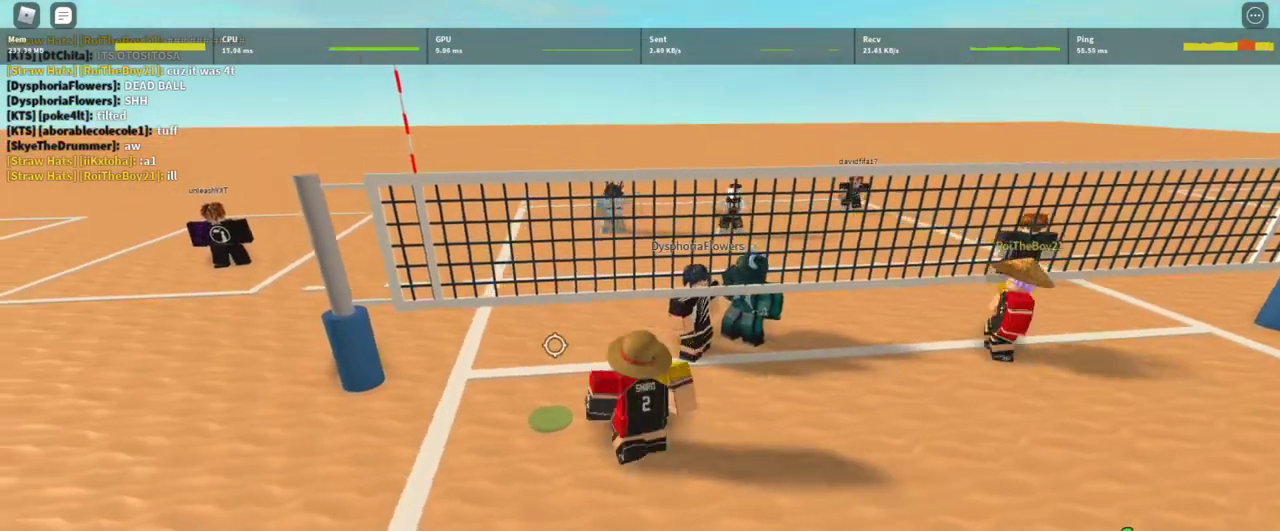
{"keys": ["d"], "mouse": [], "events": [[200, "w", "down"], [300, "shift", "down"], [400, "a", "up"], [400, "d", "down"], [467, "shift", "up"], [467, "w", "up"]]}
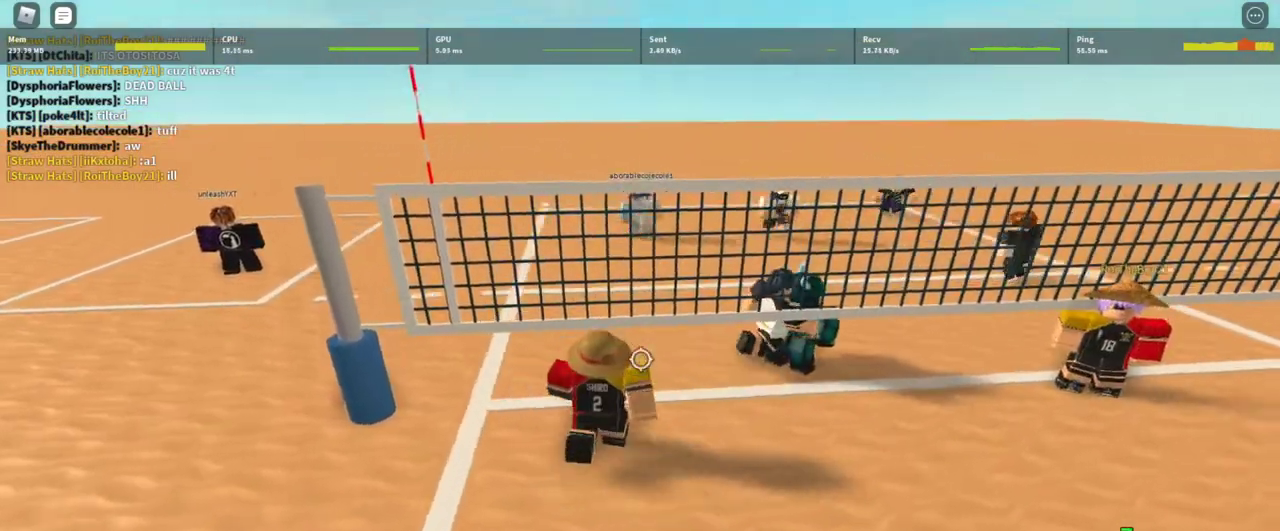
{"keys": [], "mouse": ["right"], "events": [[67, "w", "down"], [133, "shift", "down"], [167, "w", "up"], [267, "shift", "up"], [367, "s", "down"], [400, "d", "up"], [433, "mouse_right", "down"], [500, "s", "up"]]}
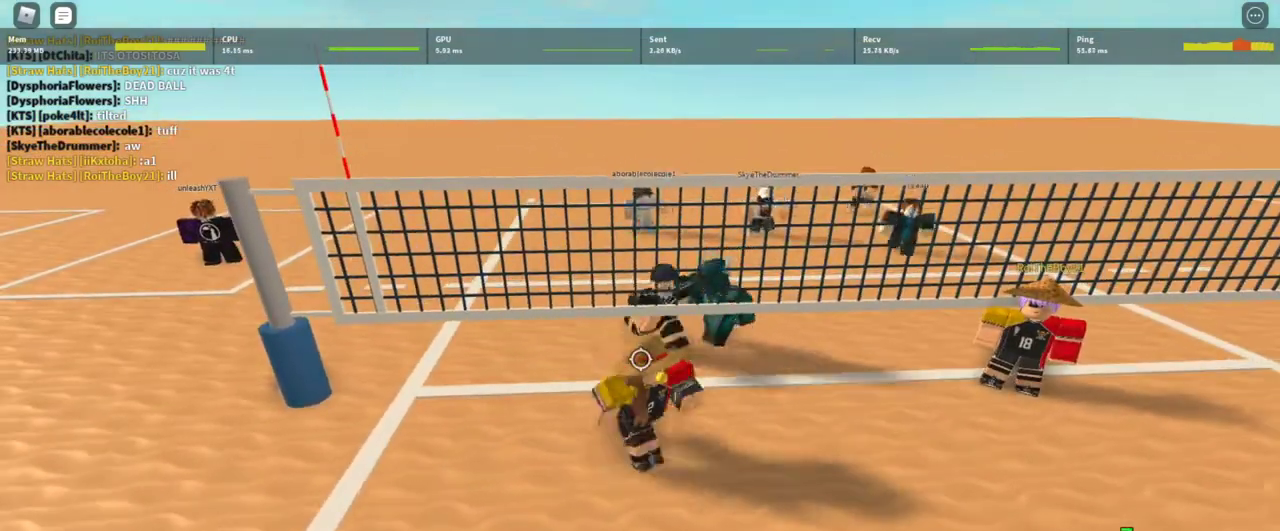
{"keys": ["a", "w"], "mouse": ["right"], "events": [[400, "a", "down"], [500, "w", "down"]]}
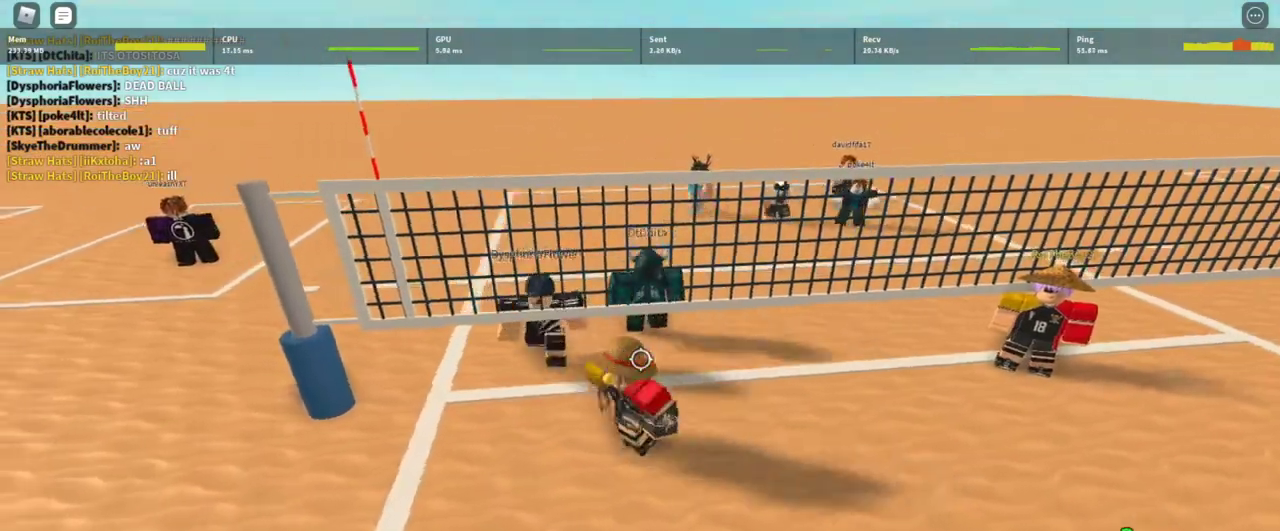
{"keys": [], "mouse": ["right"], "events": [[100, "a", "up"], [200, "w", "up"]]}
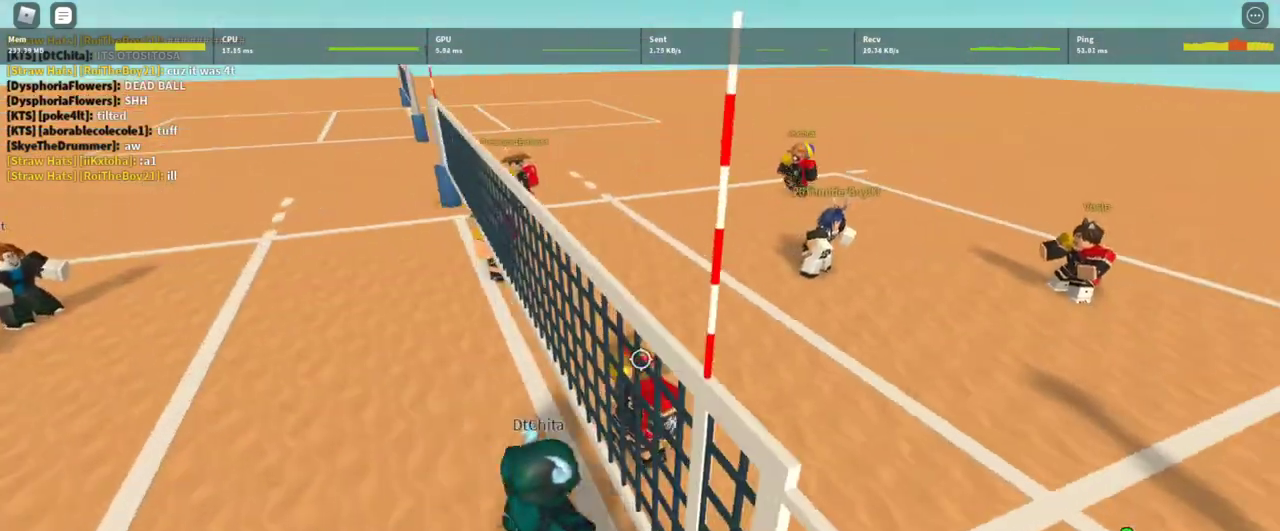
{"keys": ["d"], "mouse": ["right"], "events": [[33, "d", "down"], [133, "s", "down"], [200, "s", "up"]]}